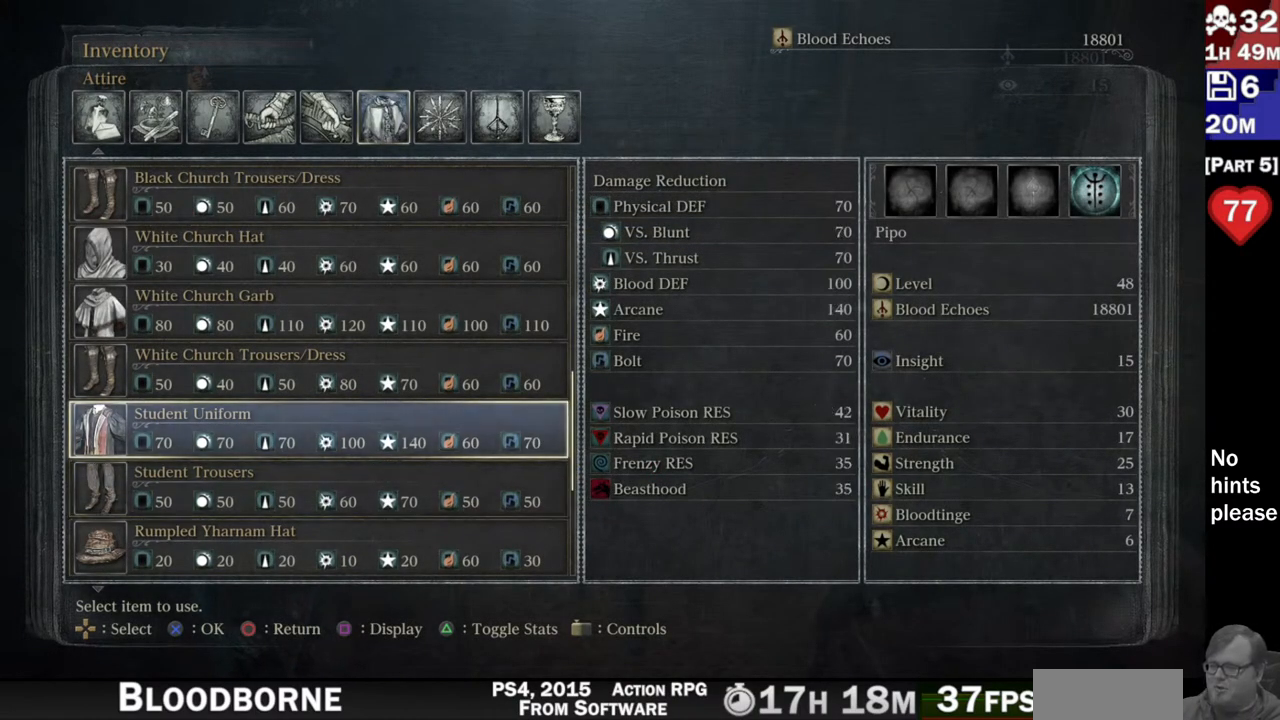
Gameplay with a controller (PlayStation layout); each line is a JSON object with the inputs held at the frame after it. "button_events" lists button changes between this image and that frame as [ms after this image, input, new state], when the widget could be followed in between (sticks are given only as held states). Not read: R3 SELECT START TRIANGLE.
{"buttons": [], "left_stick": "center", "right_stick": "center", "button_events": []}
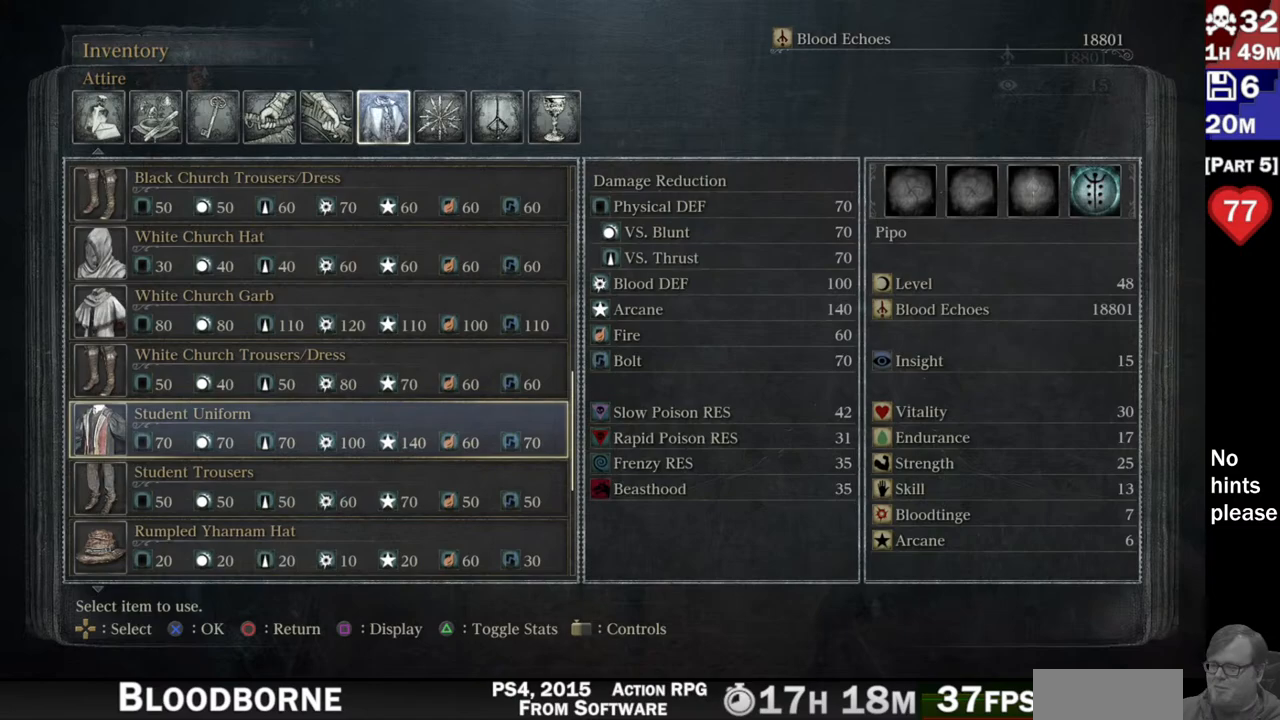
{"buttons": [], "left_stick": "center", "right_stick": "center", "button_events": []}
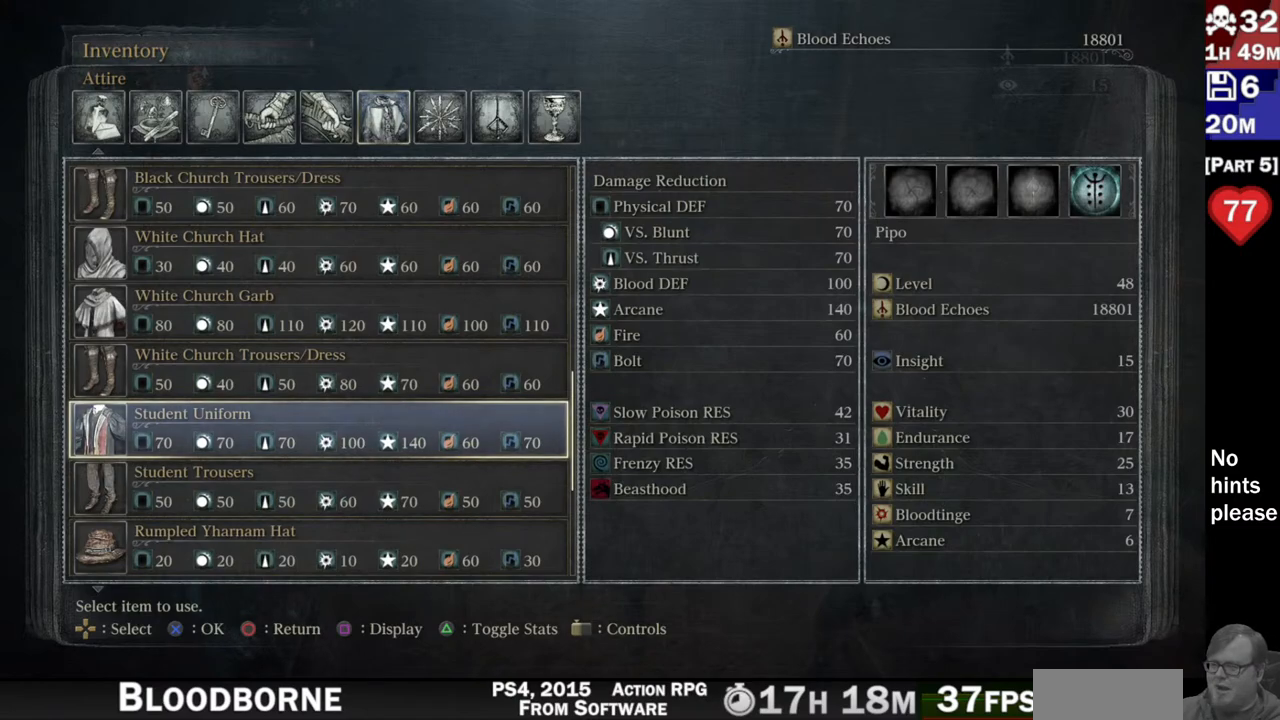
{"buttons": [], "left_stick": "center", "right_stick": "center", "button_events": [[333, "DPAD_DOWN", "down"], [433, "DPAD_DOWN", "up"]]}
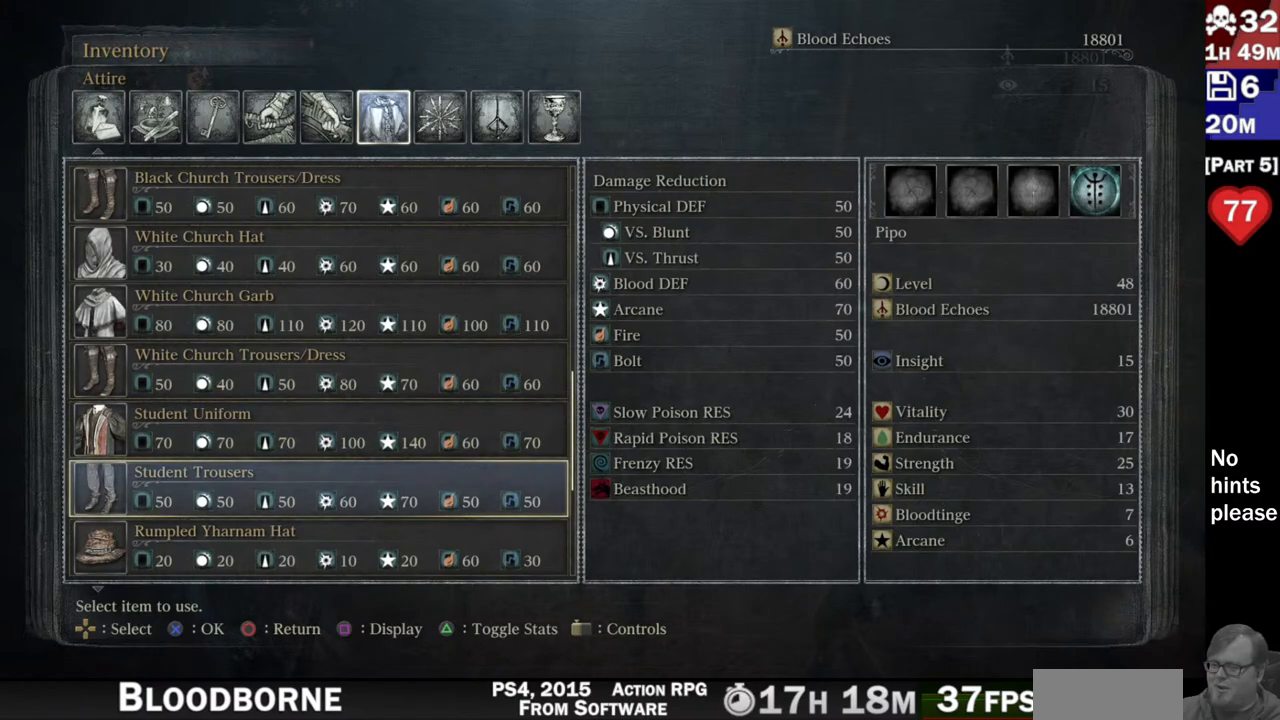
{"buttons": ["CIRCLE"], "left_stick": "center", "right_stick": "center", "button_events": [[483, "CIRCLE", "down"]]}
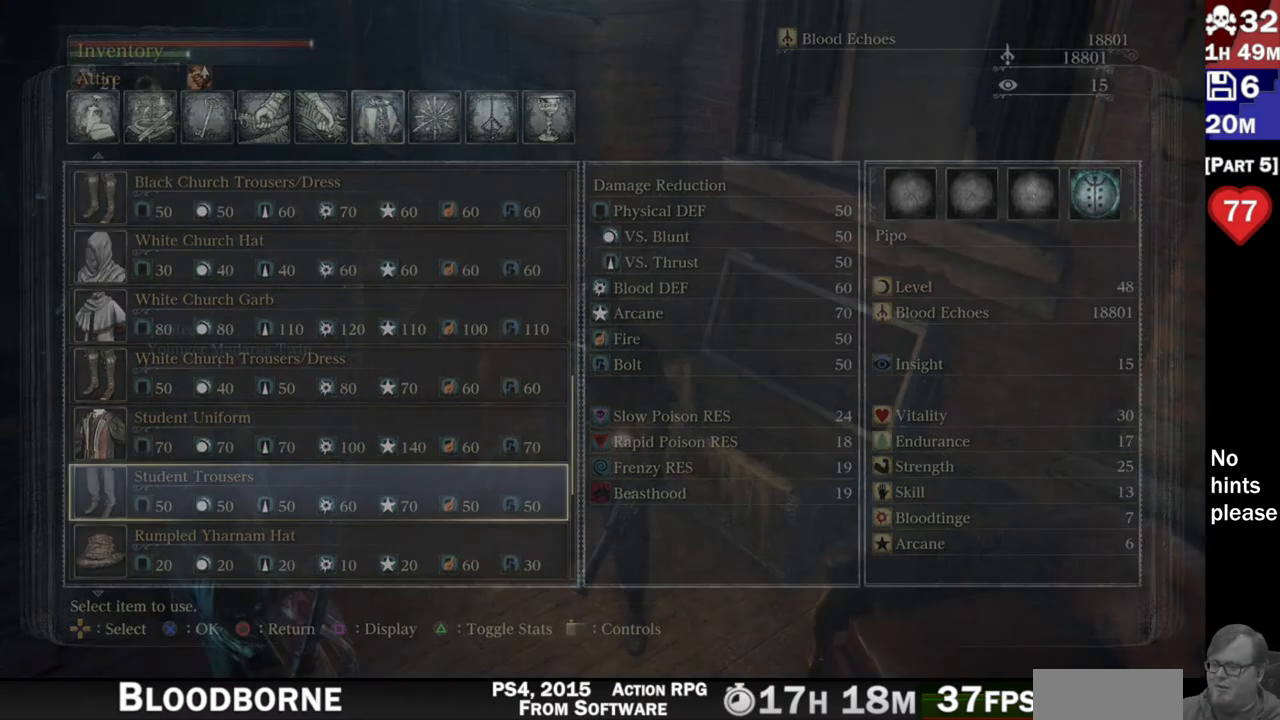
{"buttons": [], "left_stick": "center", "right_stick": "center", "button_events": [[67, "CIRCLE", "up"]]}
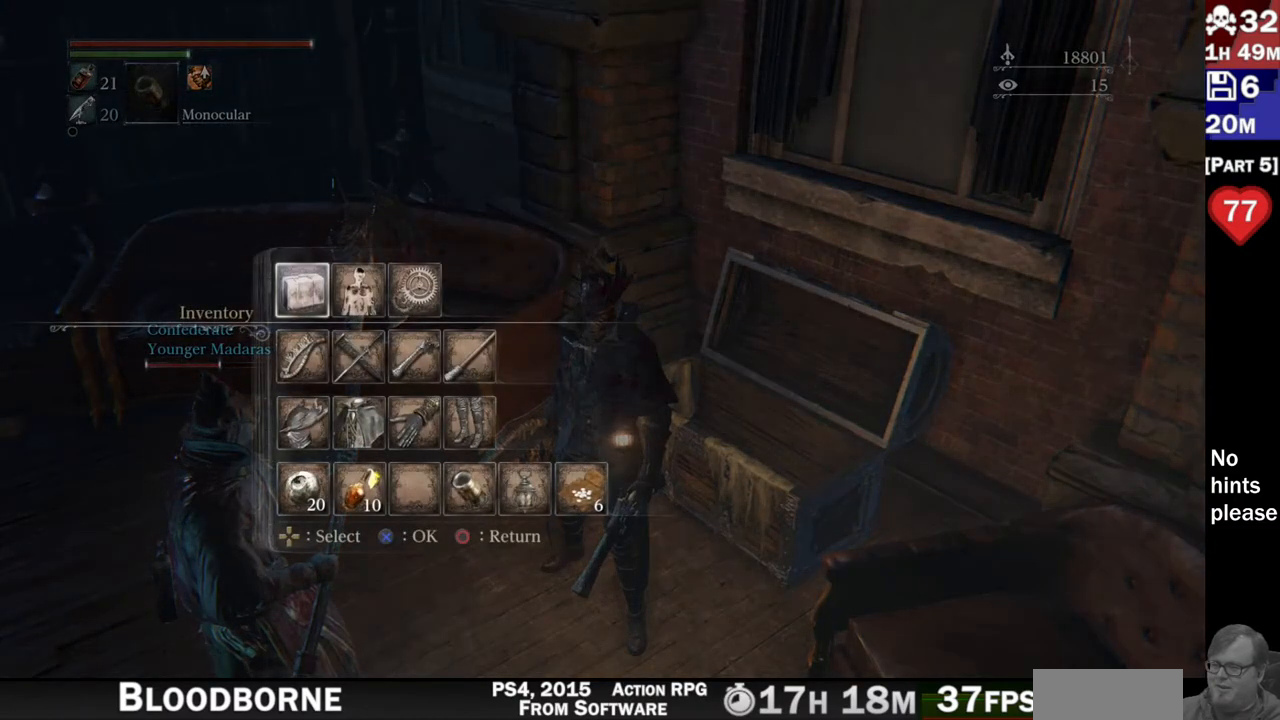
{"buttons": [], "left_stick": "center", "right_stick": "center", "button_events": [[233, "DPAD_DOWN", "down"], [317, "DPAD_DOWN", "up"], [433, "DPAD_DOWN", "down"], [483, "DPAD_DOWN", "up"]]}
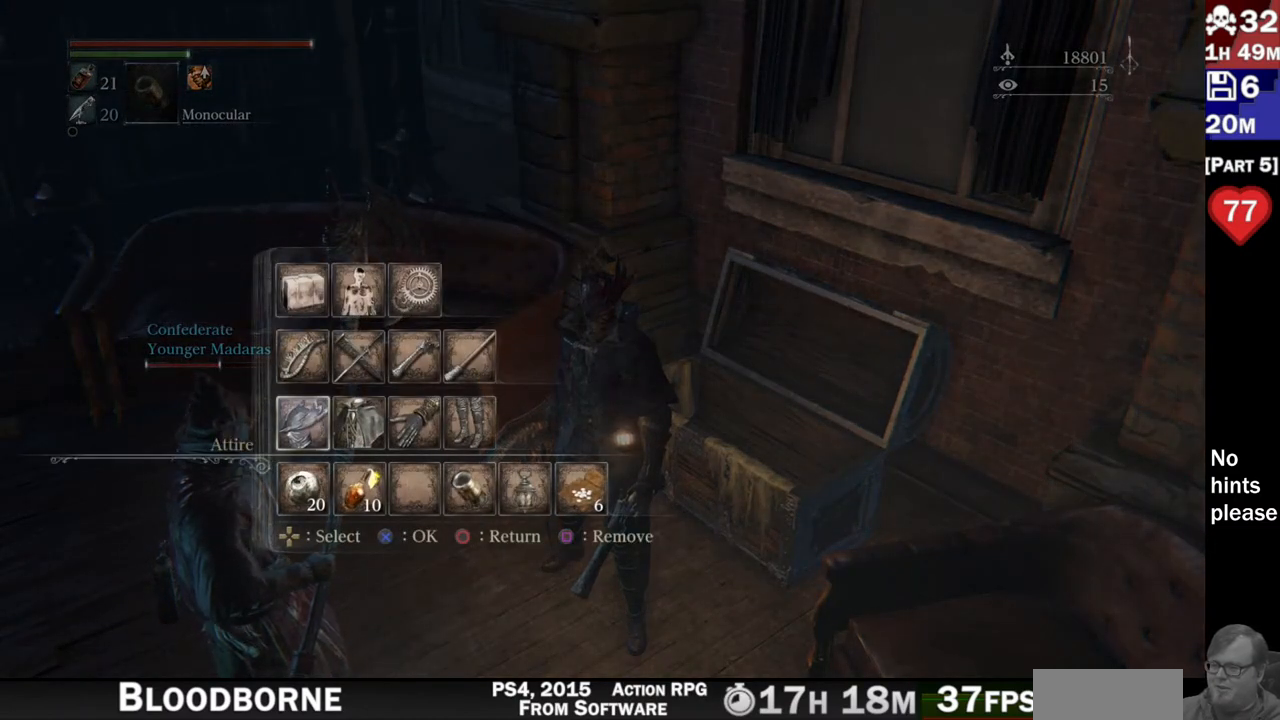
{"buttons": [], "left_stick": "center", "right_stick": "center", "button_events": [[233, "DPAD_RIGHT", "down"], [317, "DPAD_RIGHT", "up"], [367, "CROSS", "down"], [483, "CROSS", "up"]]}
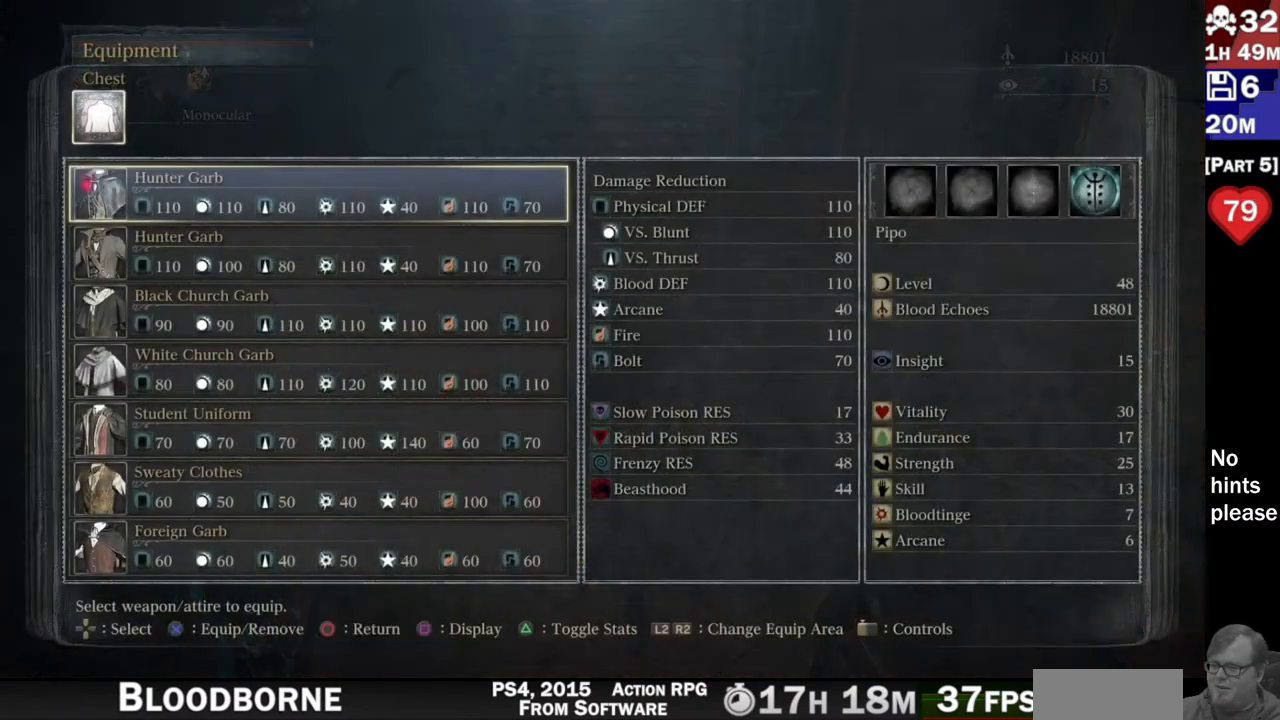
{"buttons": ["DPAD_DOWN"], "left_stick": "center", "right_stick": "center", "button_events": [[417, "DPAD_DOWN", "down"]]}
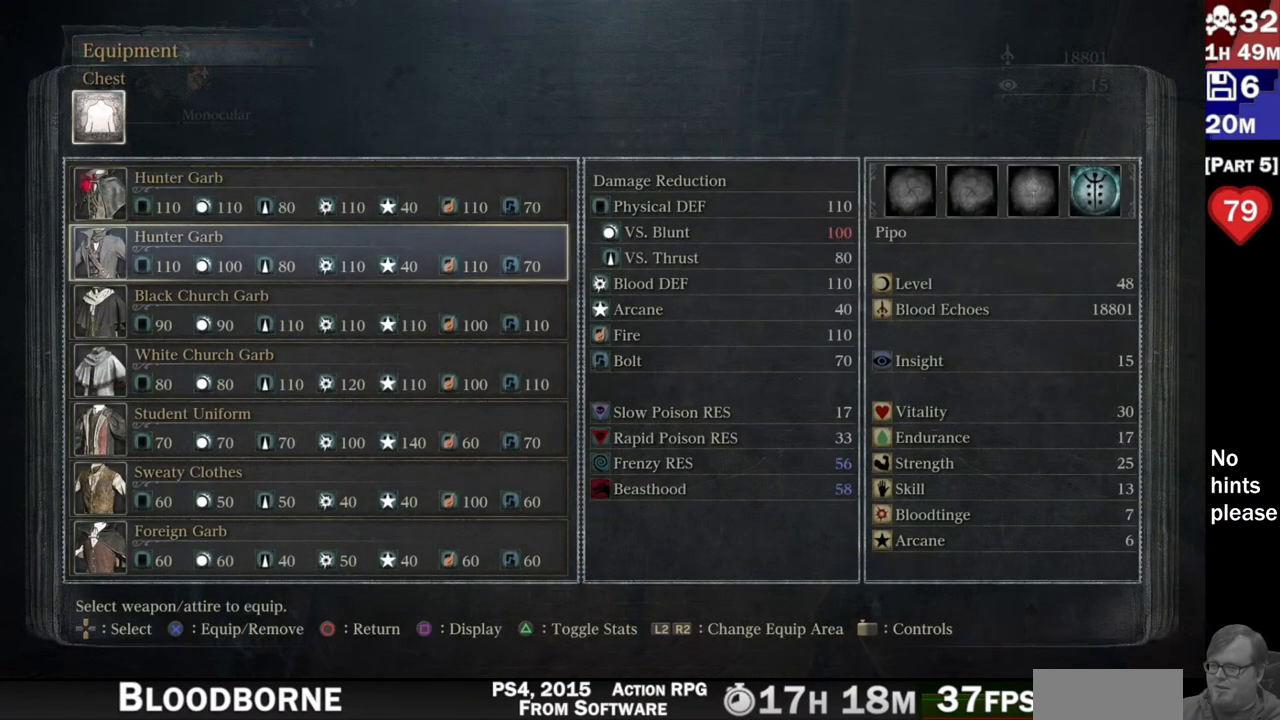
{"buttons": ["DPAD_DOWN"], "left_stick": "center", "right_stick": "center", "button_events": []}
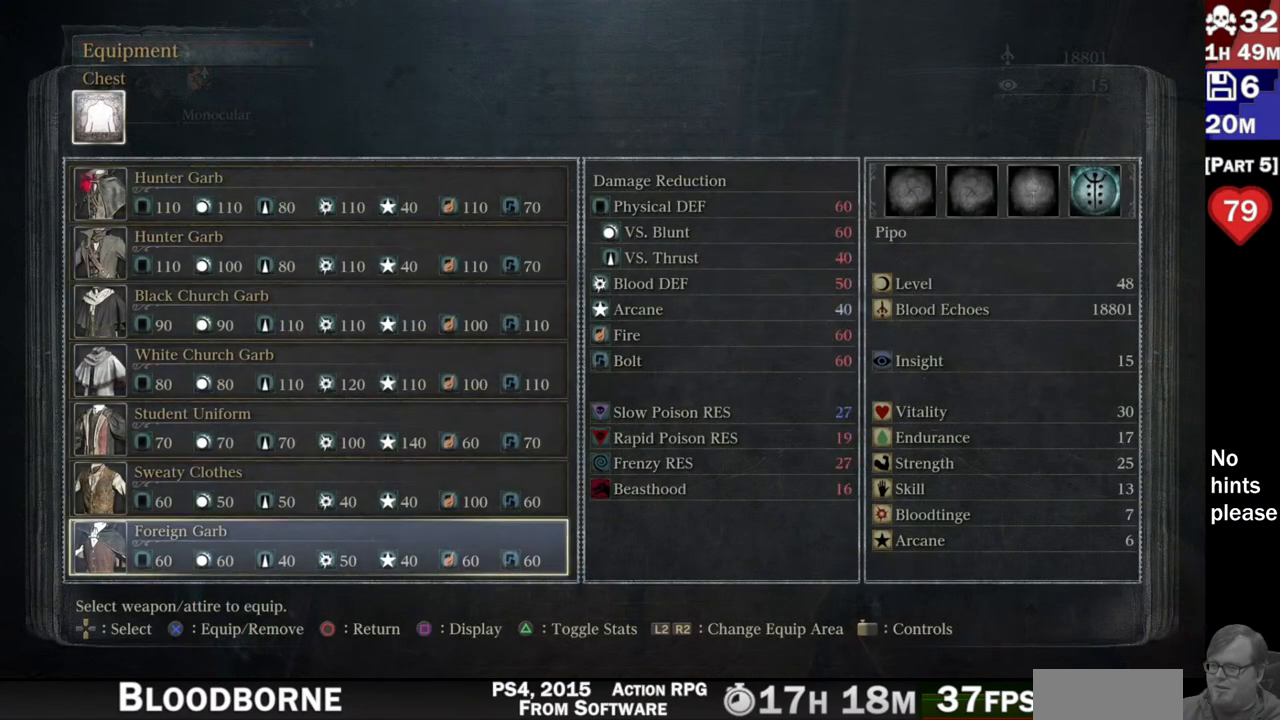
{"buttons": ["DPAD_UP"], "left_stick": "center", "right_stick": "center", "button_events": [[150, "DPAD_DOWN", "up"], [433, "DPAD_UP", "down"]]}
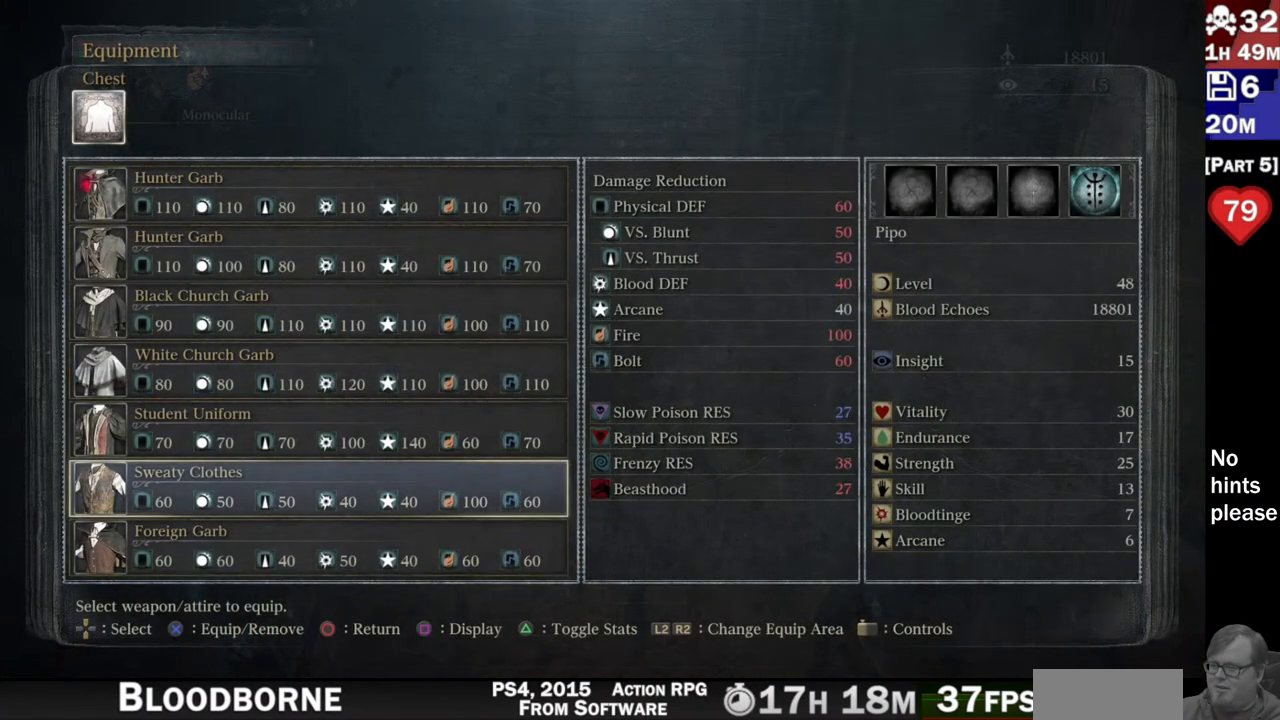
{"buttons": [], "left_stick": "center", "right_stick": "center", "button_events": [[50, "DPAD_UP", "up"], [100, "DPAD_UP", "down"], [250, "DPAD_UP", "up"]]}
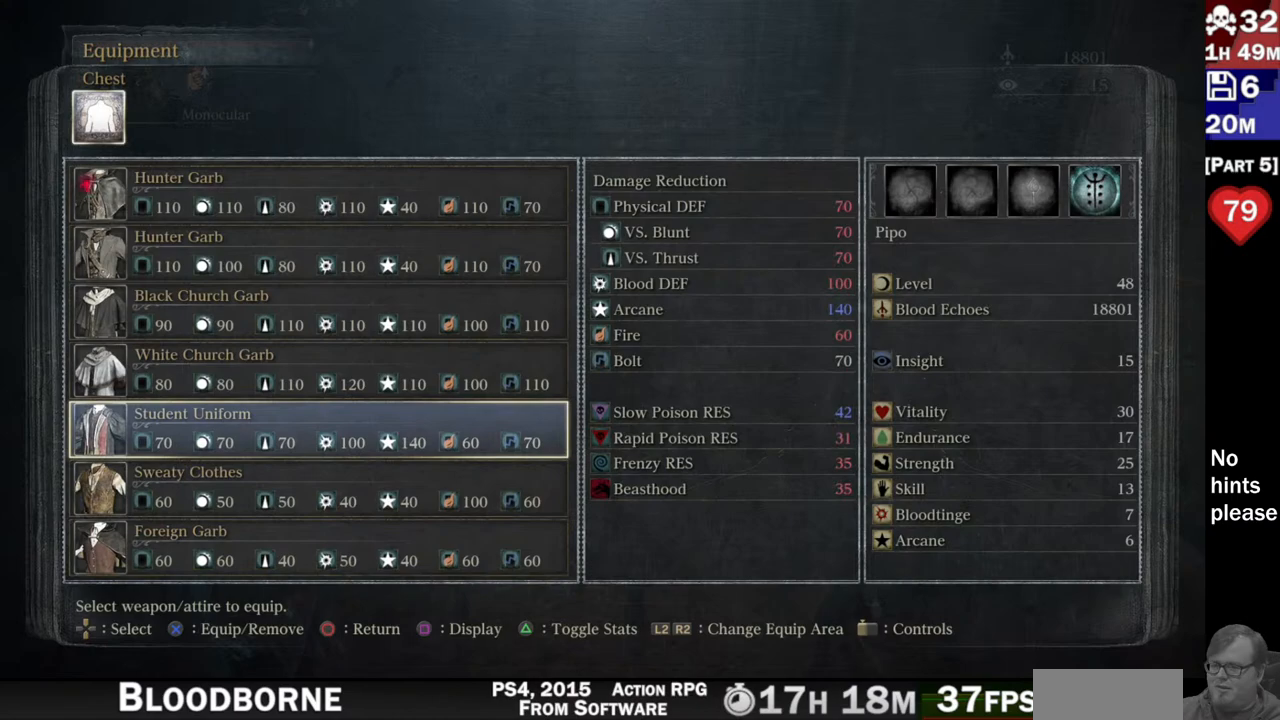
{"buttons": [], "left_stick": "center", "right_stick": "center", "button_events": []}
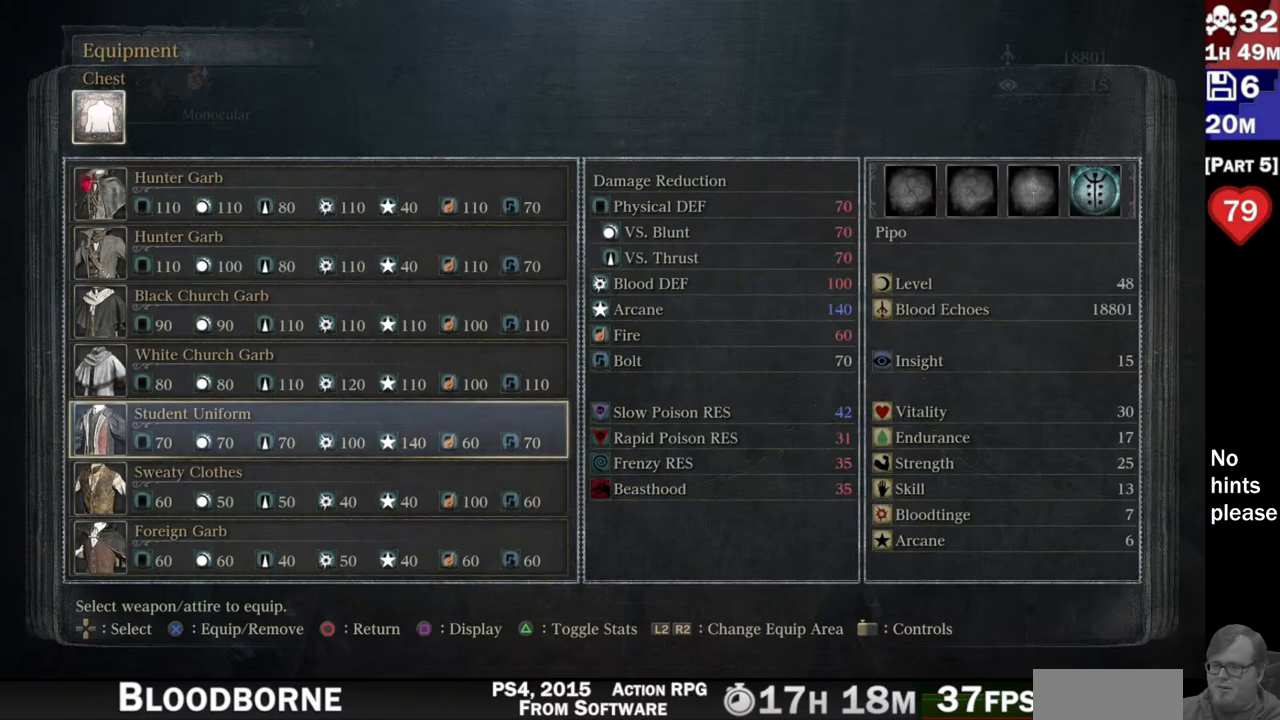
{"buttons": [], "left_stick": "center", "right_stick": "center", "button_events": [[117, "DPAD_UP", "down"], [233, "DPAD_UP", "up"], [433, "DPAD_DOWN", "down"], [500, "DPAD_DOWN", "up"]]}
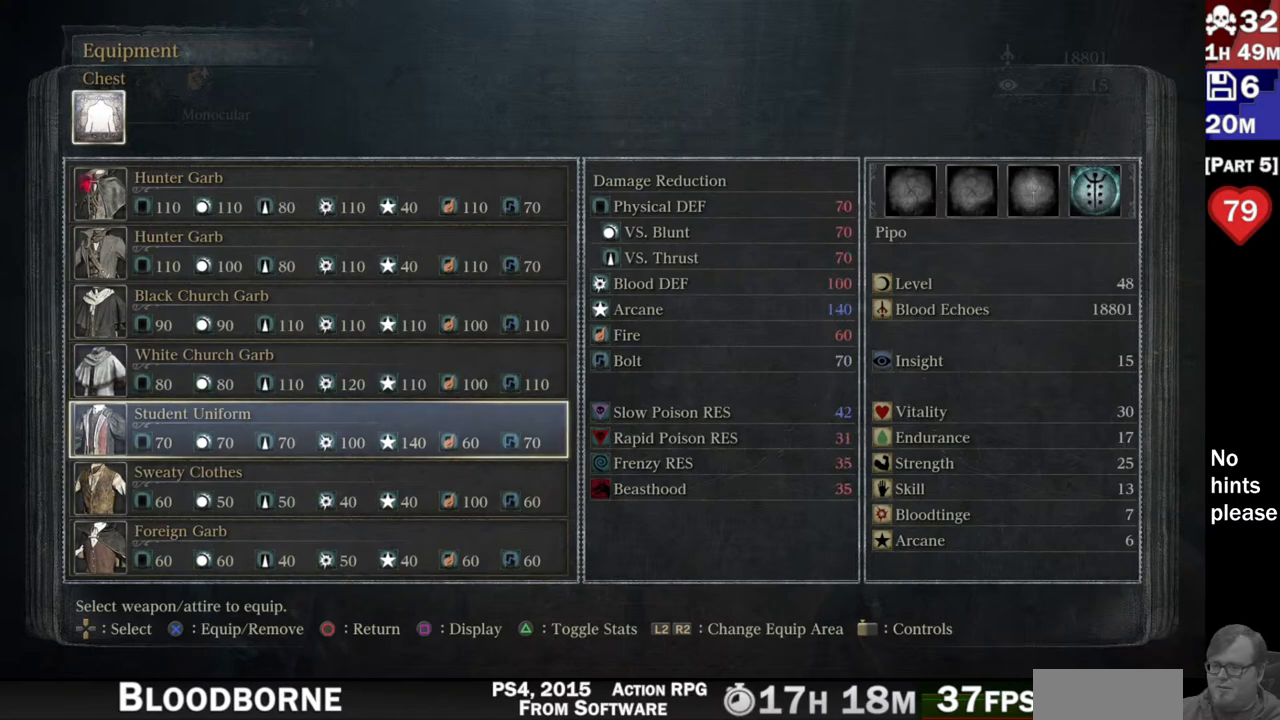
{"buttons": ["DPAD_UP"], "left_stick": "center", "right_stick": "center", "button_events": [[150, "DPAD_UP", "down"]]}
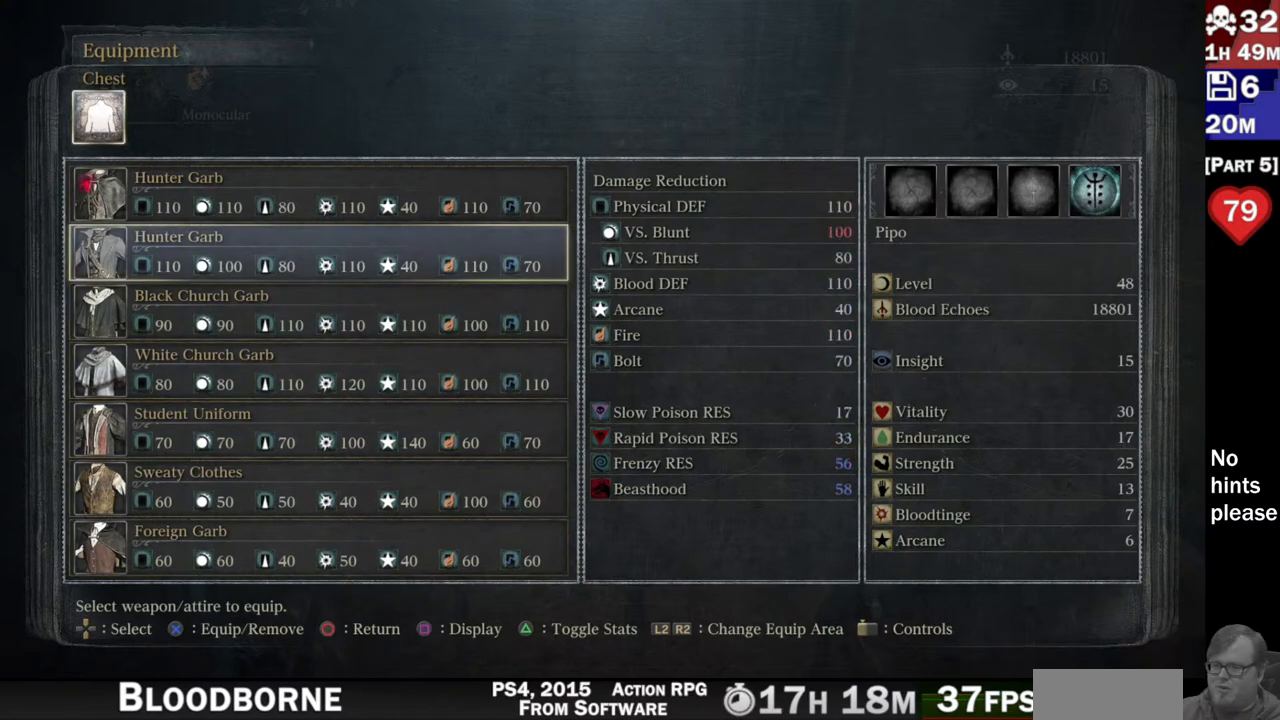
{"buttons": [], "left_stick": "center", "right_stick": "center", "button_events": [[167, "DPAD_UP", "up"]]}
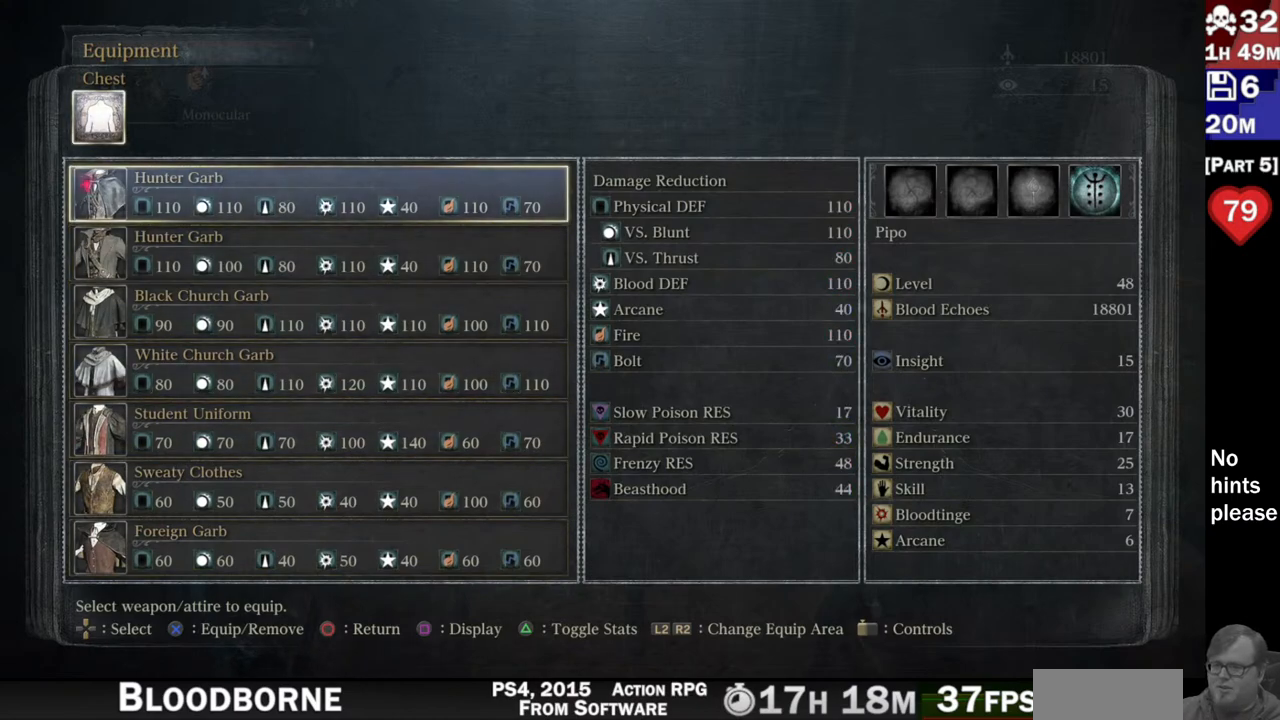
{"buttons": [], "left_stick": "center", "right_stick": "center", "button_events": []}
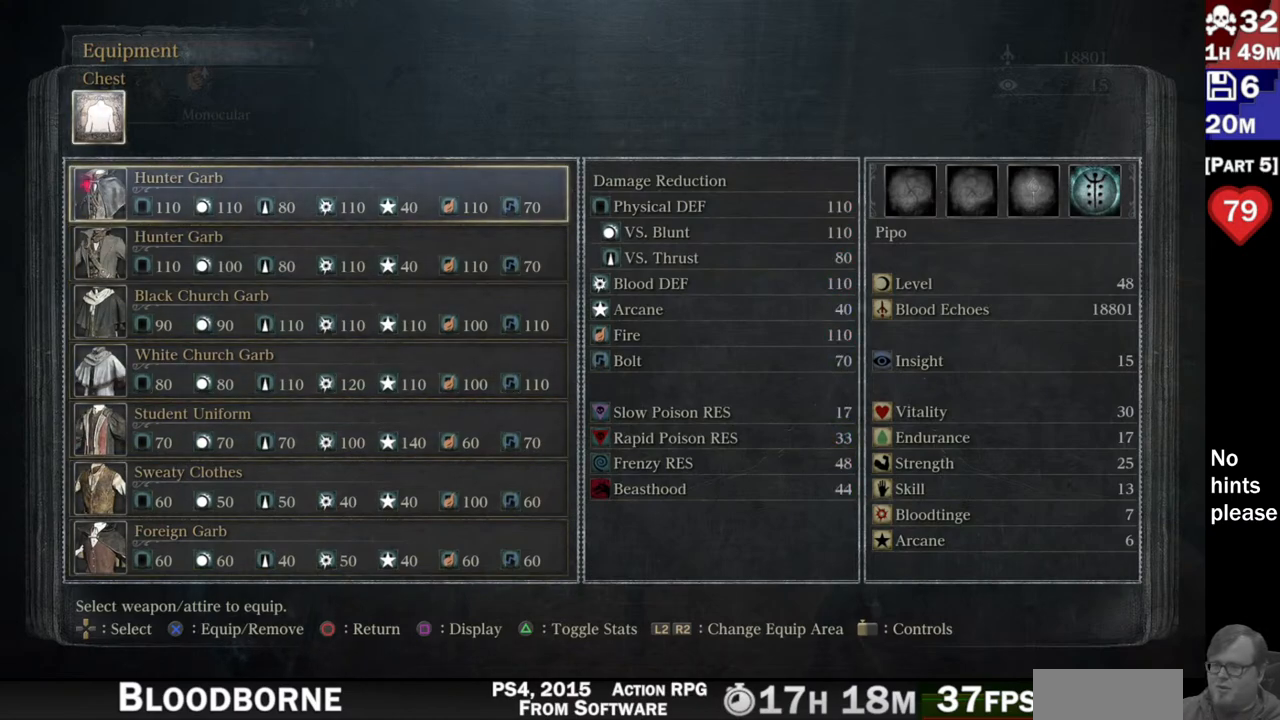
{"buttons": ["DPAD_DOWN"], "left_stick": "center", "right_stick": "center", "button_events": [[417, "DPAD_DOWN", "down"]]}
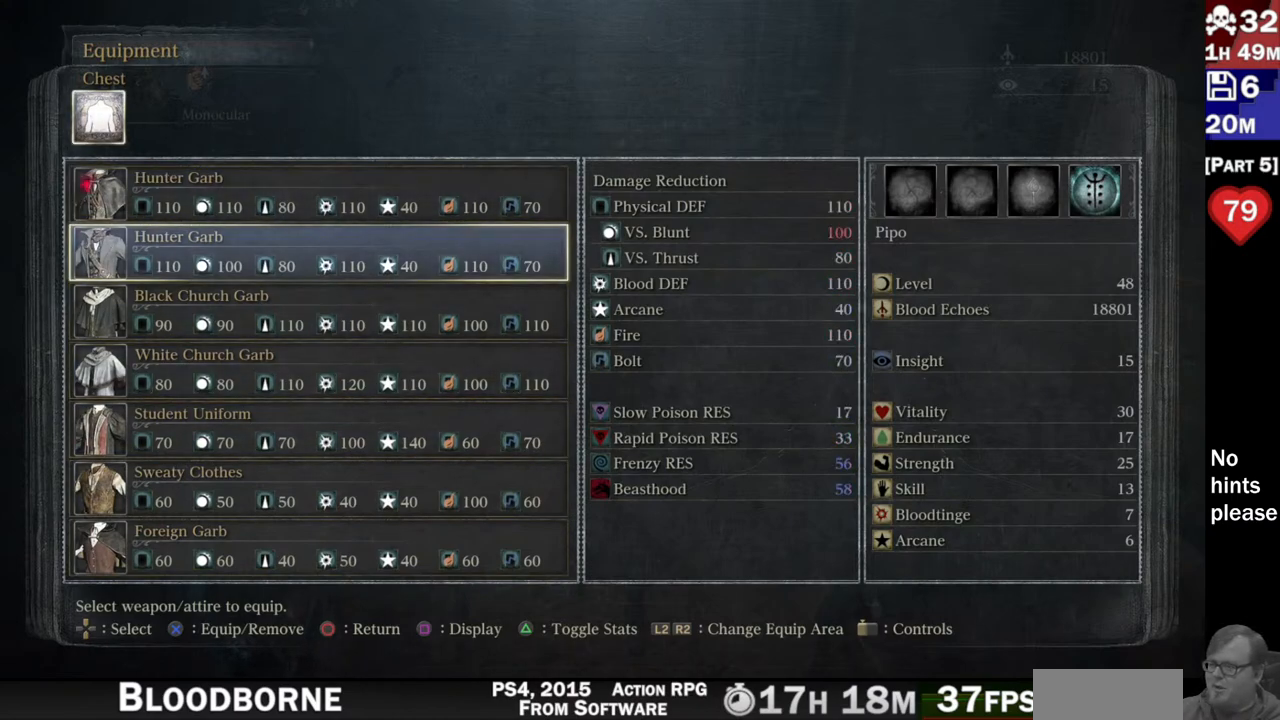
{"buttons": [], "left_stick": "center", "right_stick": "center", "button_events": [[400, "DPAD_DOWN", "up"]]}
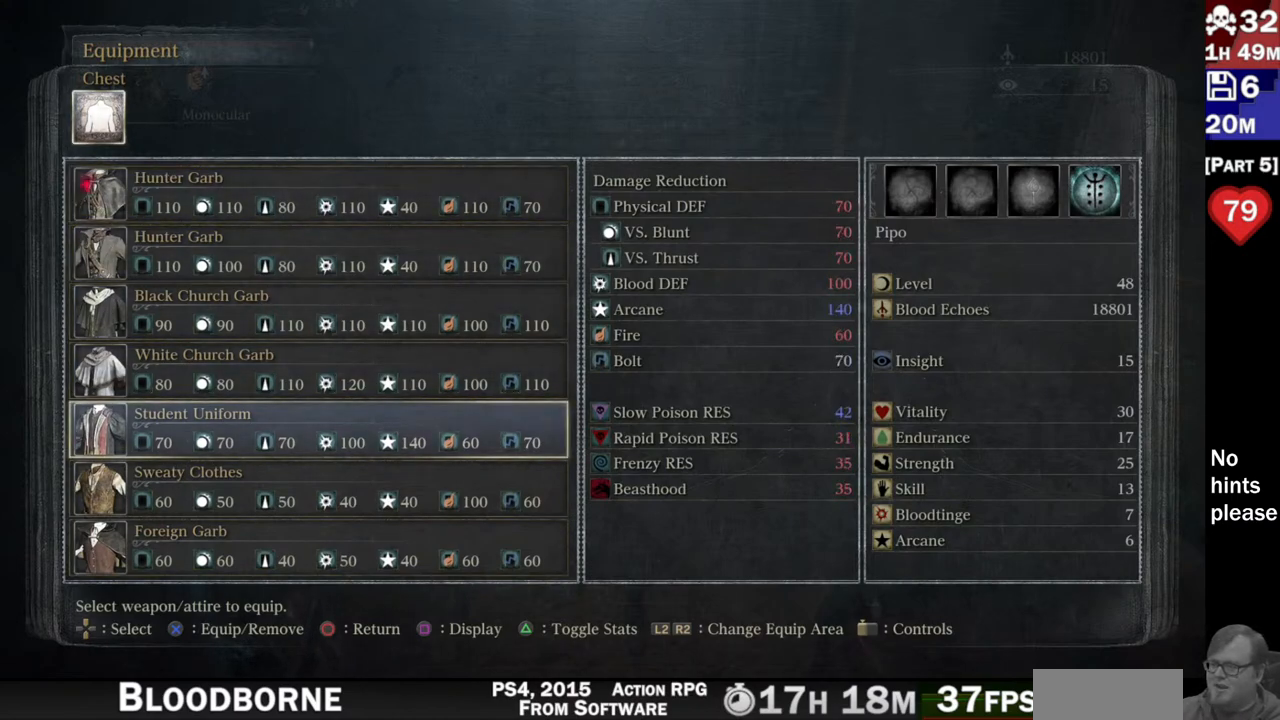
{"buttons": [], "left_stick": "center", "right_stick": "center", "button_events": []}
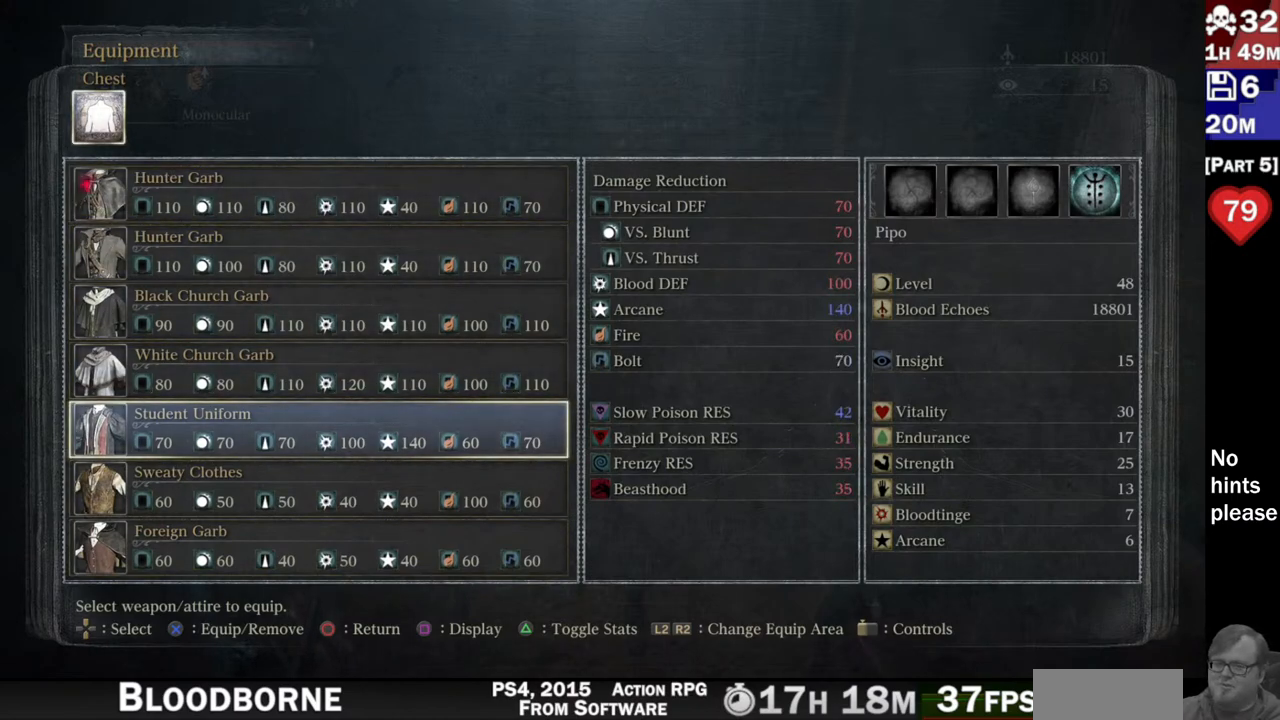
{"buttons": [], "left_stick": "center", "right_stick": "center", "button_events": []}
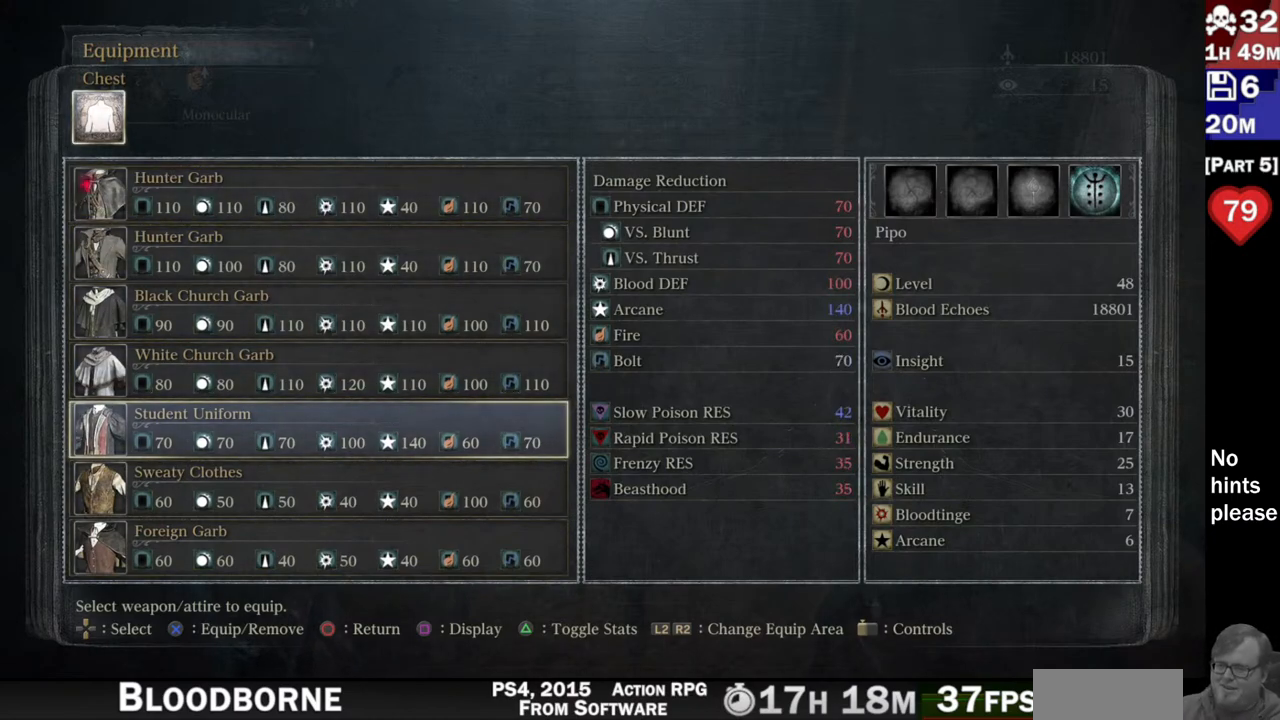
{"buttons": [], "left_stick": "center", "right_stick": "center", "button_events": []}
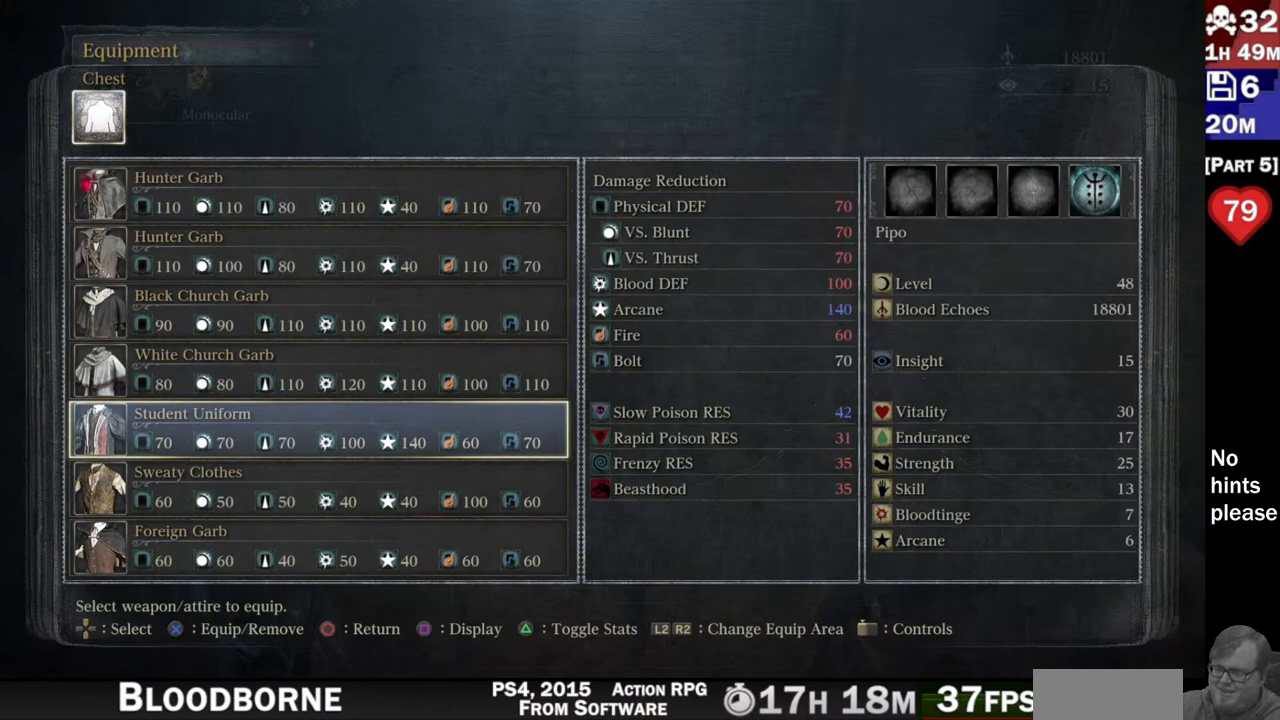
{"buttons": [], "left_stick": "center", "right_stick": "center", "button_events": []}
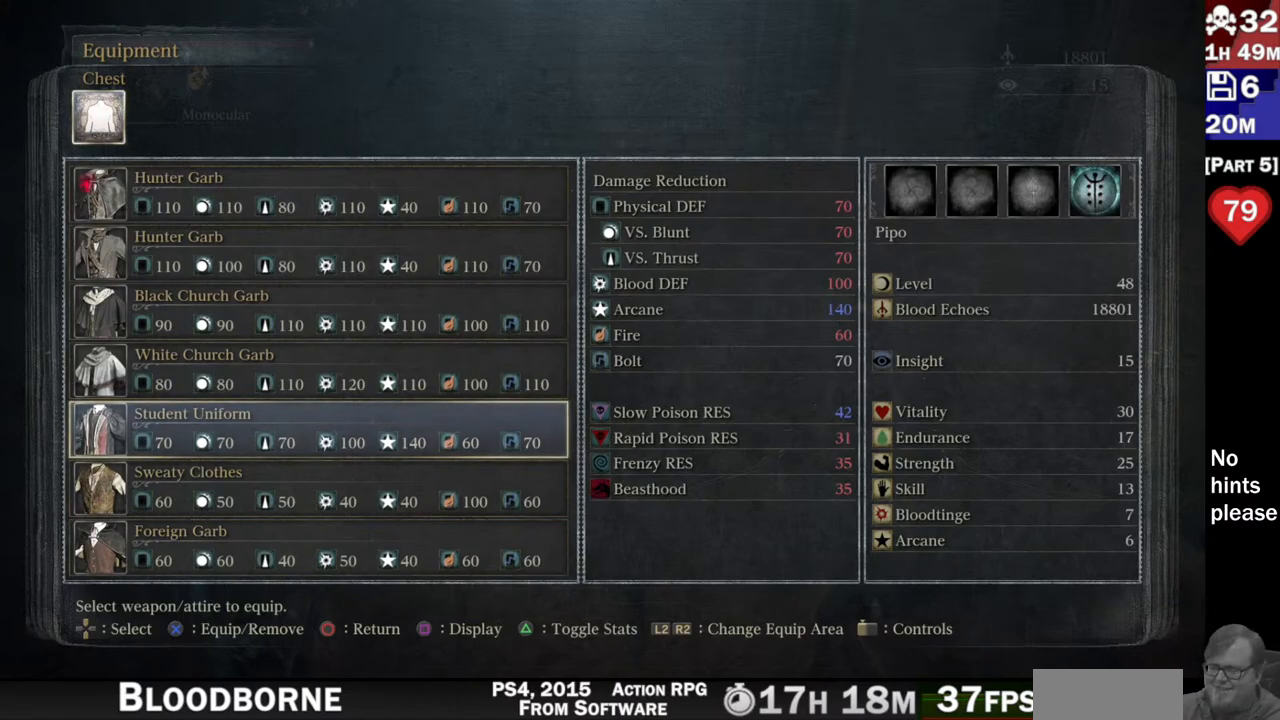
{"buttons": [], "left_stick": "center", "right_stick": "center", "button_events": []}
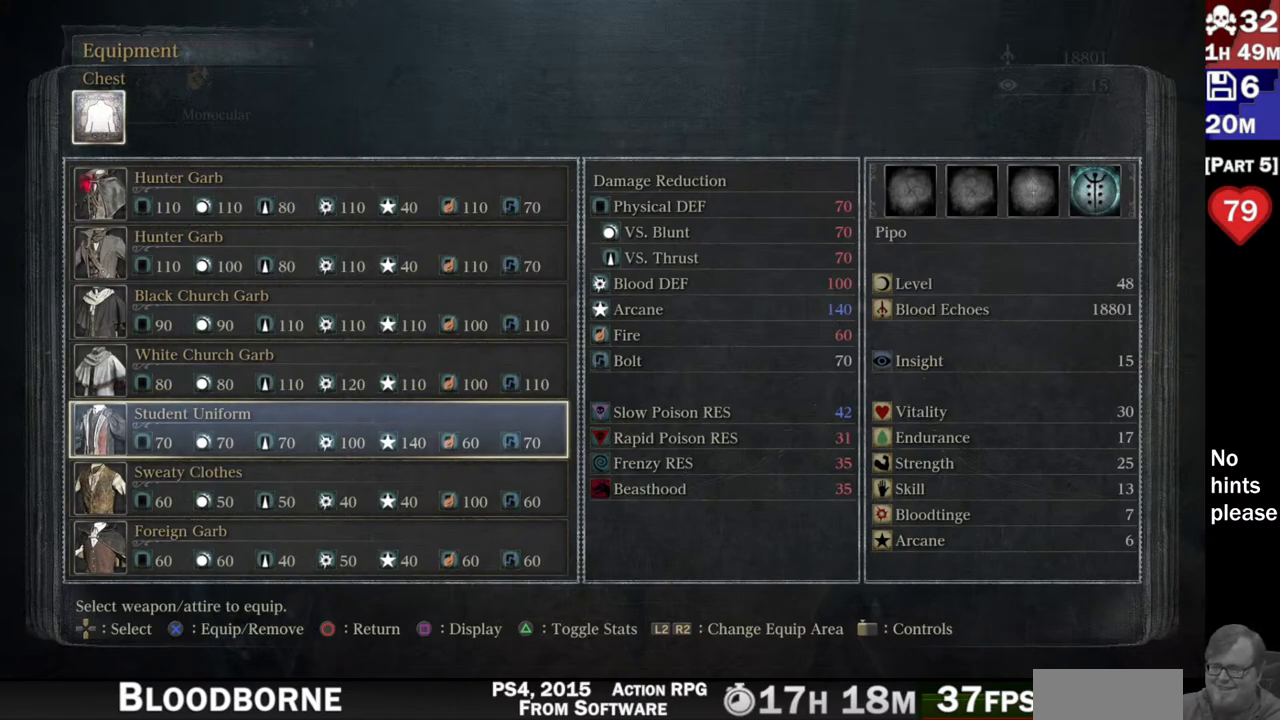
{"buttons": [], "left_stick": "center", "right_stick": "center", "button_events": []}
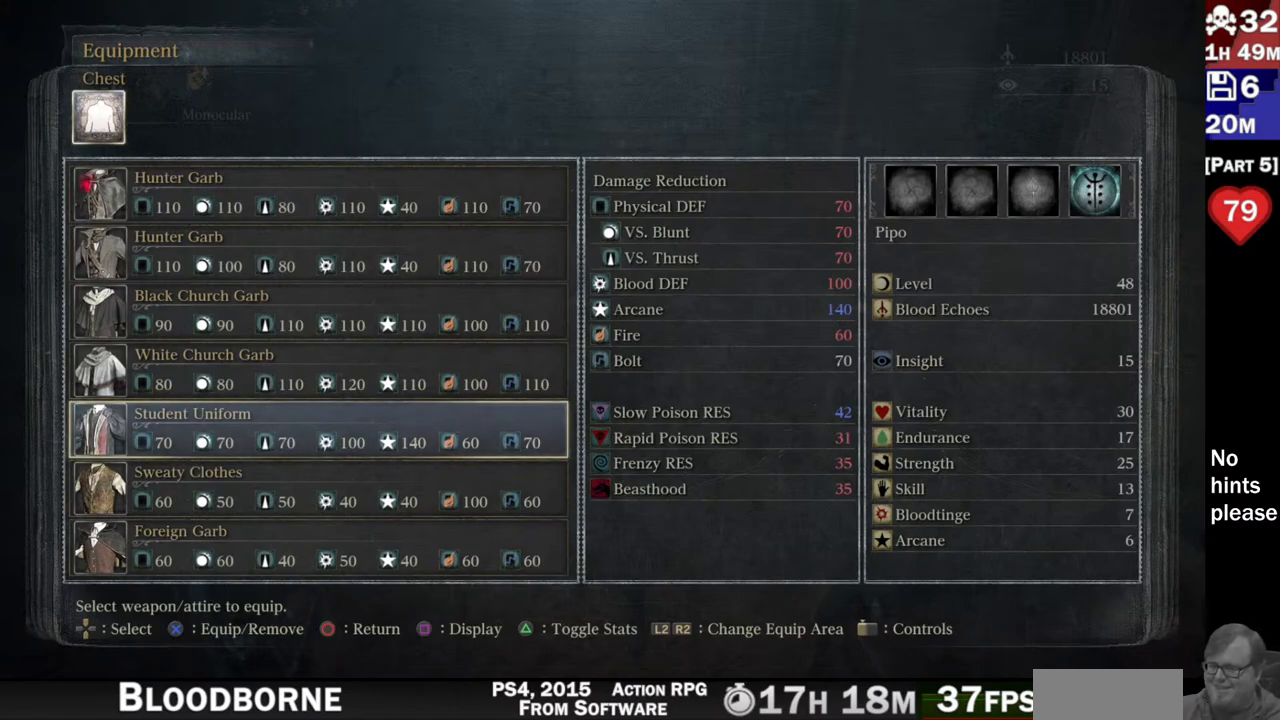
{"buttons": [], "left_stick": "center", "right_stick": "center", "button_events": []}
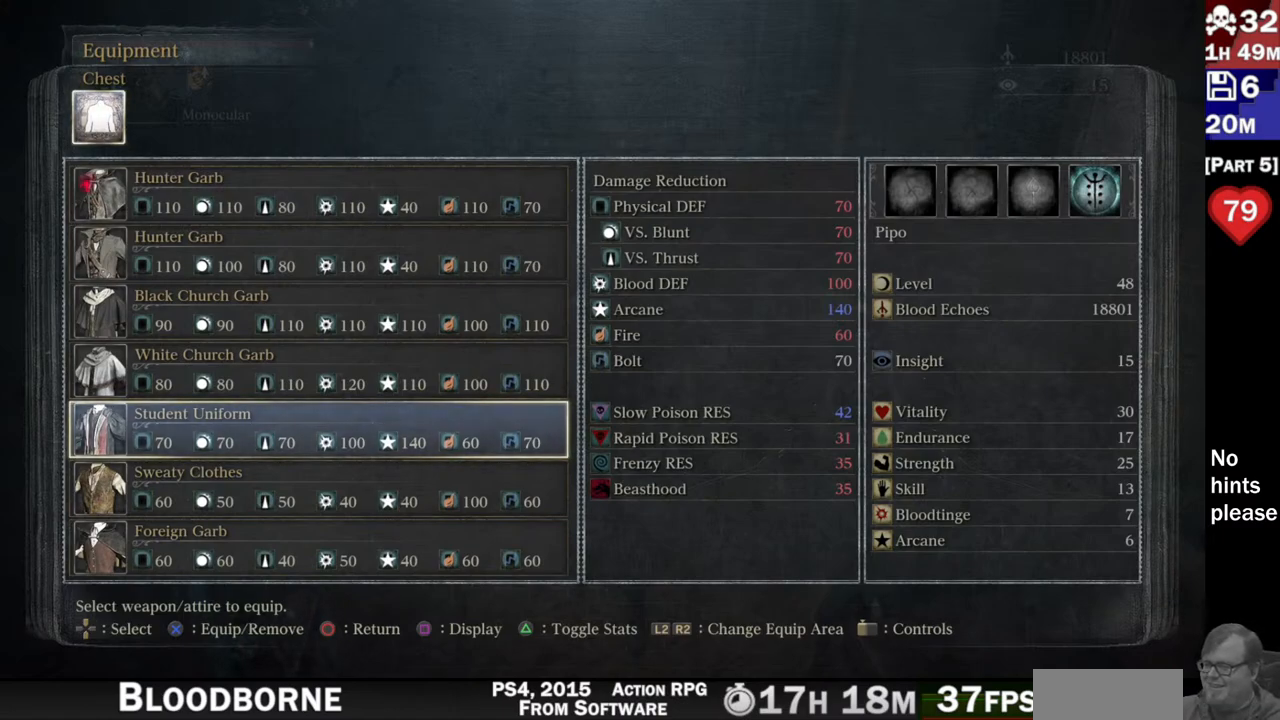
{"buttons": [], "left_stick": "center", "right_stick": "center", "button_events": [[317, "DPAD_DOWN", "down"], [433, "DPAD_DOWN", "up"]]}
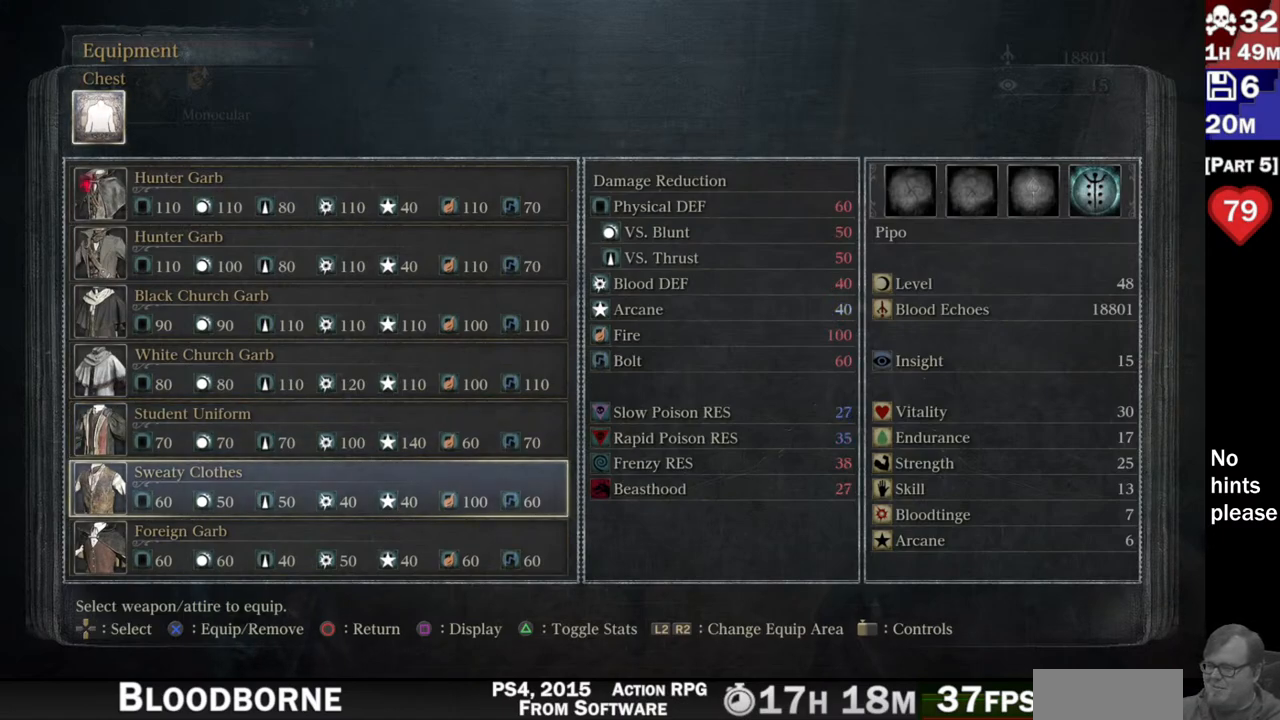
{"buttons": ["CROSS"], "left_stick": "center", "right_stick": "center", "button_events": [[100, "DPAD_UP", "down"], [233, "DPAD_UP", "up"], [483, "CROSS", "down"]]}
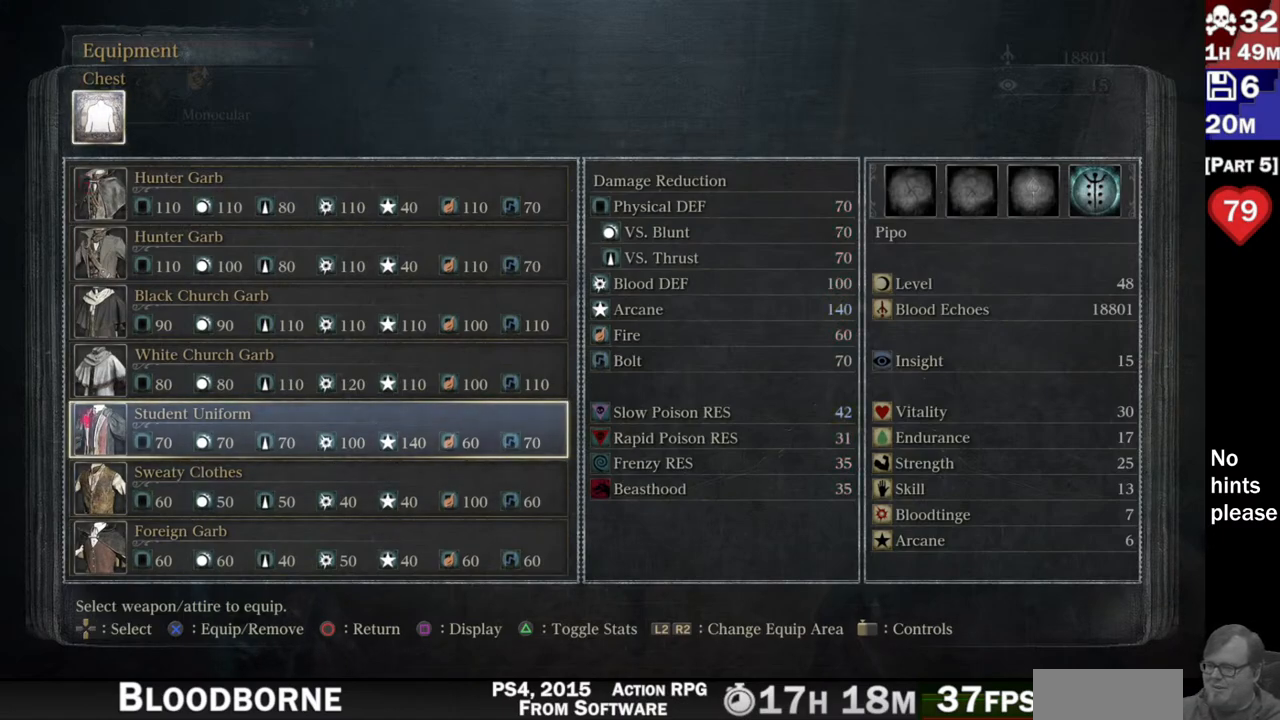
{"buttons": [], "left_stick": "center", "right_stick": "center", "button_events": [[100, "CROSS", "up"]]}
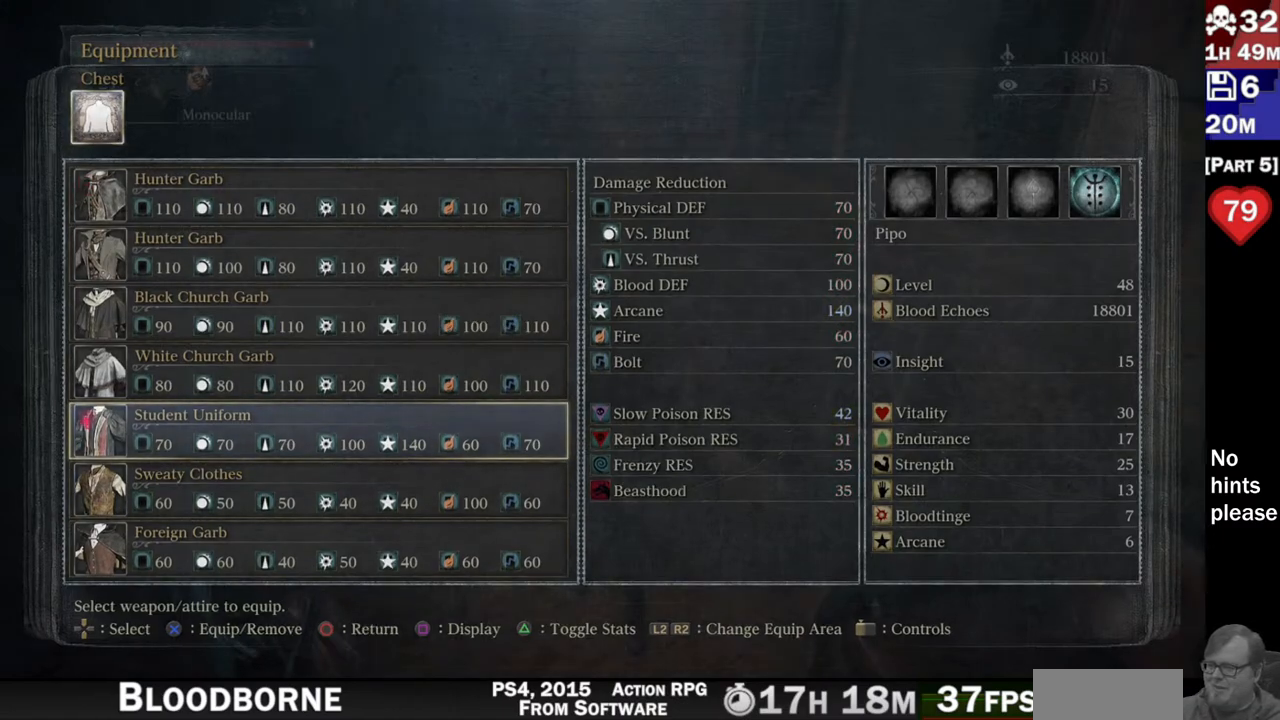
{"buttons": [], "left_stick": "center", "right_stick": "center", "button_events": [[17, "CIRCLE", "down"], [150, "CIRCLE", "up"]]}
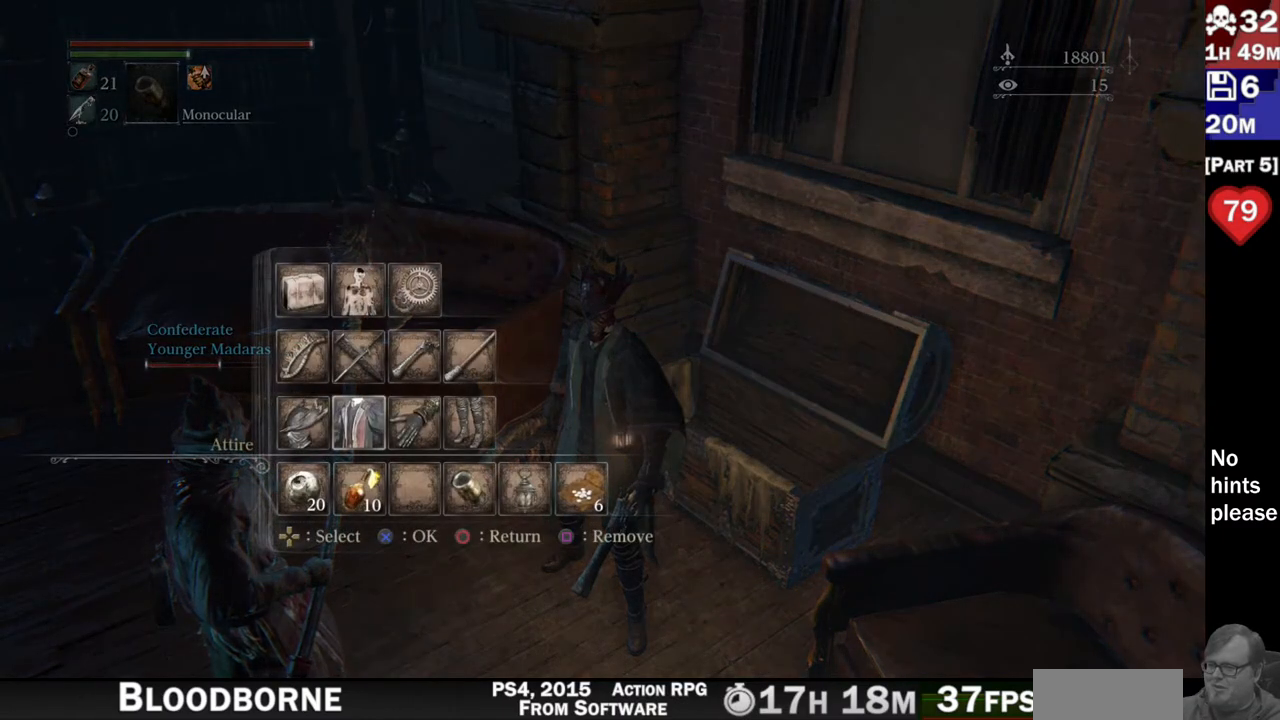
{"buttons": [], "left_stick": "center", "right_stick": "center", "button_events": []}